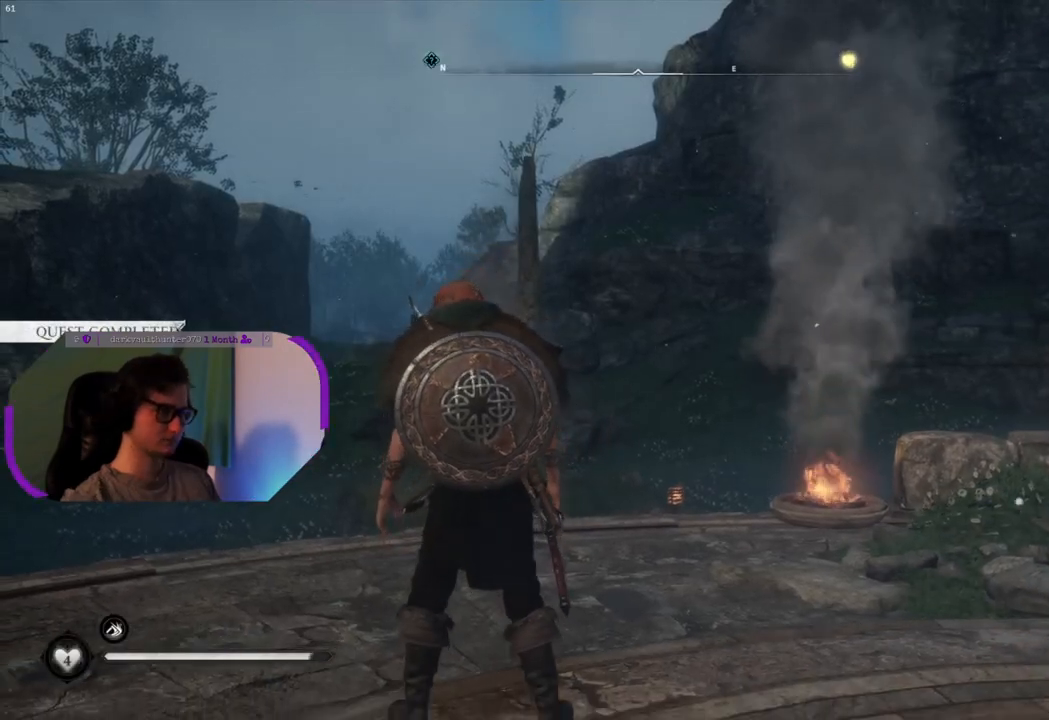
Gameplay with a controller (PlayStation layout); each line is a JSON object with the inputs held at the frame after it. "events" lists button and stick changes between this image and that frame as [ms after this image, input, new state], when the widget could be followed in between.
{"buttons": [], "left_stick": "center", "right_stick": "left", "events": [[300, "right_stick", "left"]]}
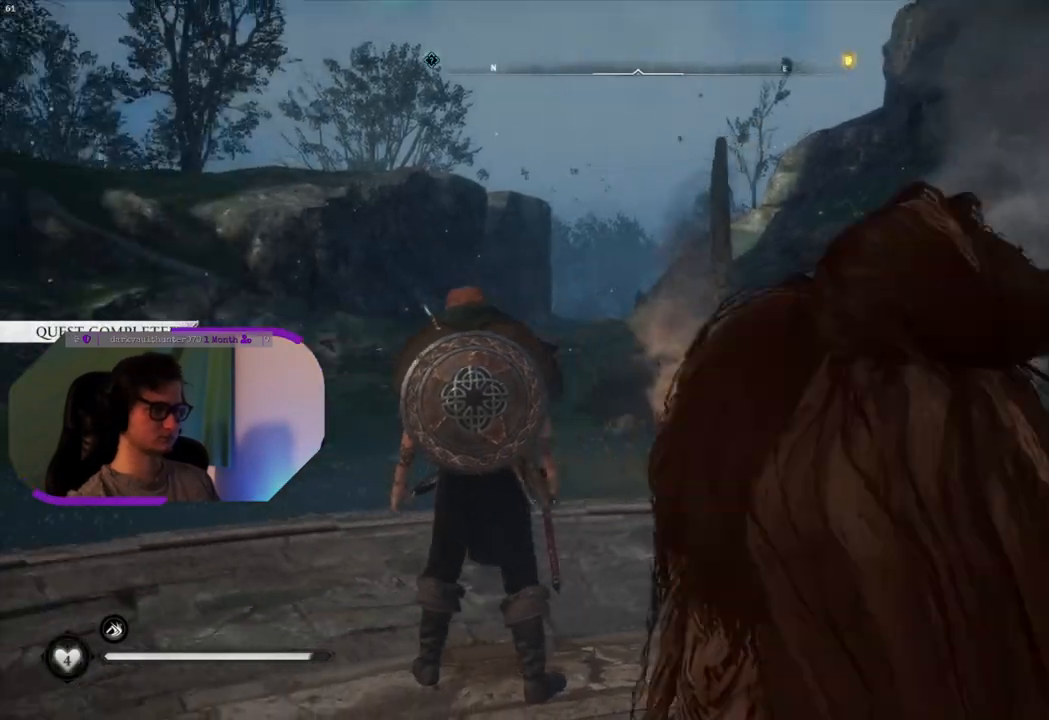
{"buttons": [], "left_stick": "center", "right_stick": "left", "events": []}
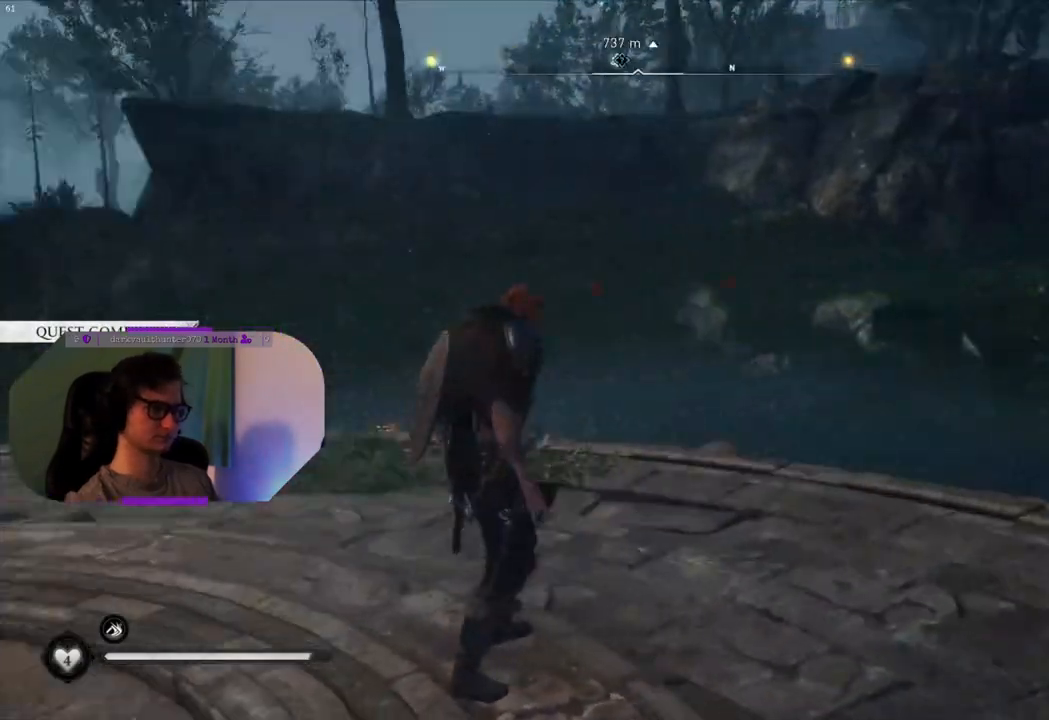
{"buttons": [], "left_stick": "center", "right_stick": "left", "events": []}
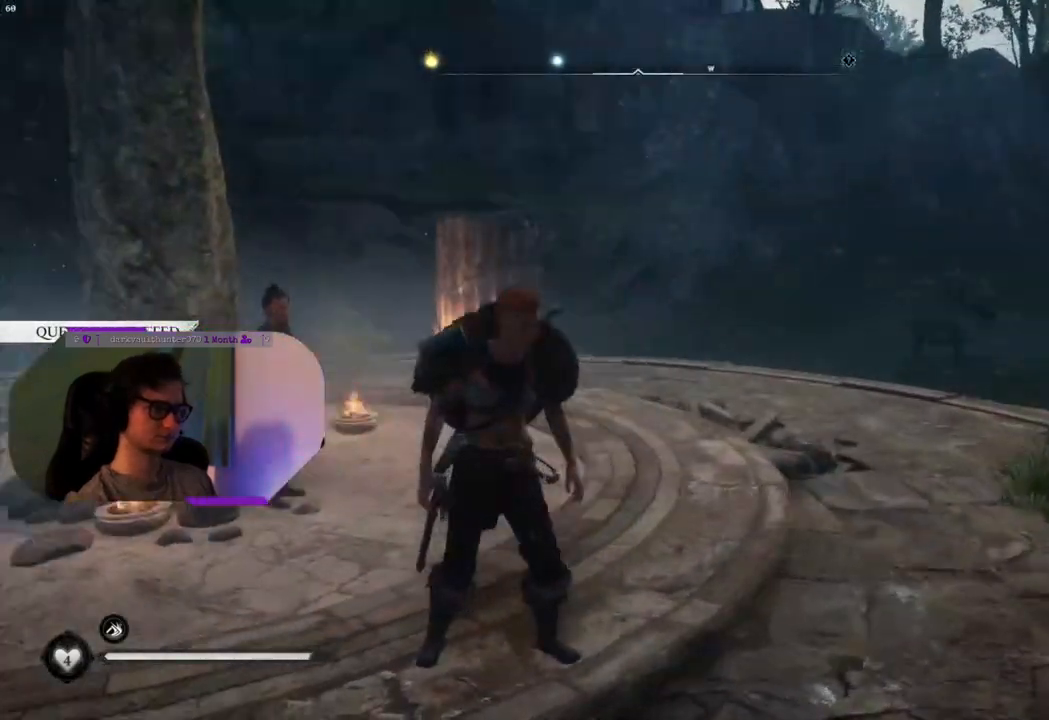
{"buttons": [], "left_stick": "center", "right_stick": "left", "events": []}
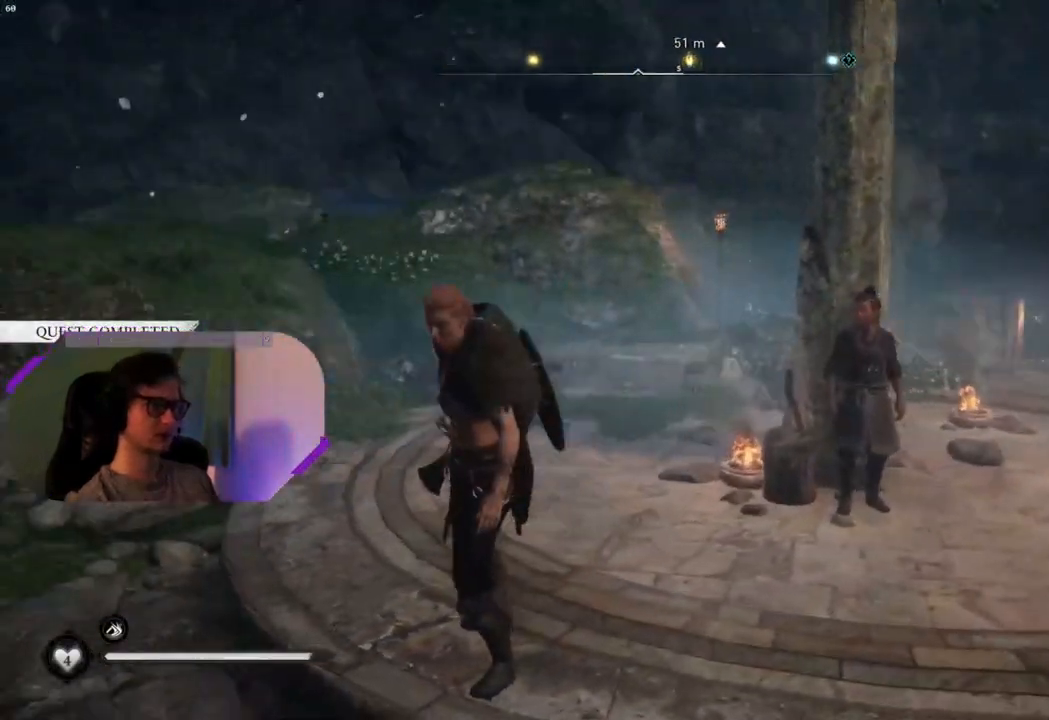
{"buttons": [], "left_stick": "up-left", "right_stick": "left", "events": [[83, "left_stick", "left"], [217, "left_stick", "down-left"], [333, "left_stick", "left"], [433, "left_stick", "up-left"]]}
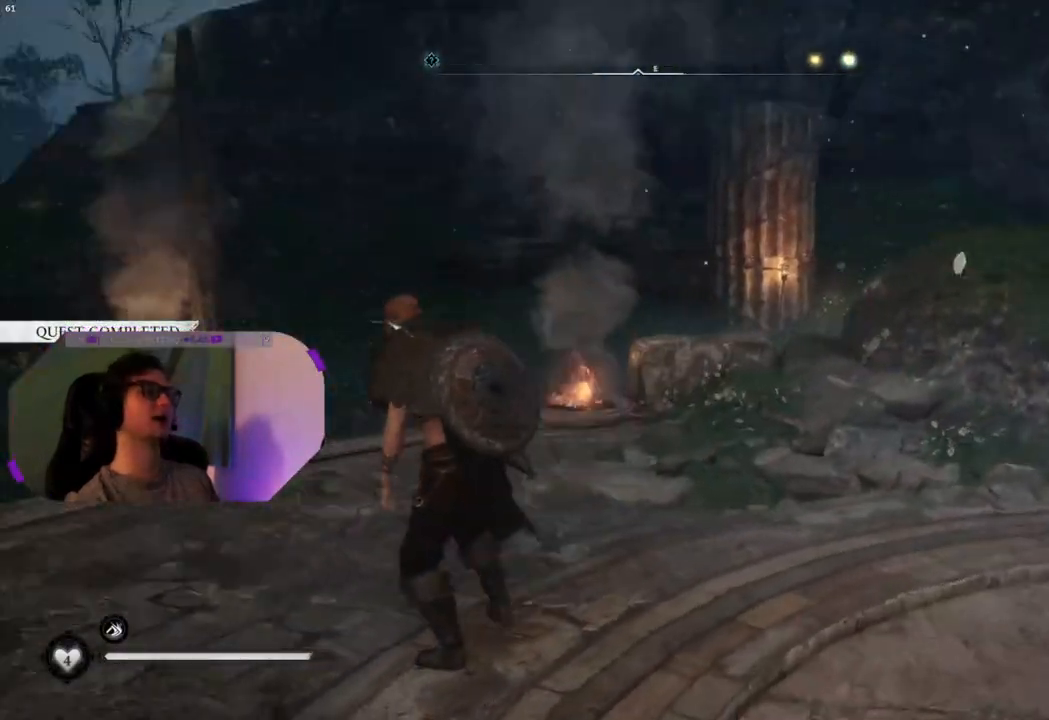
{"buttons": [], "left_stick": "up", "right_stick": "left", "events": [[417, "left_stick", "up"]]}
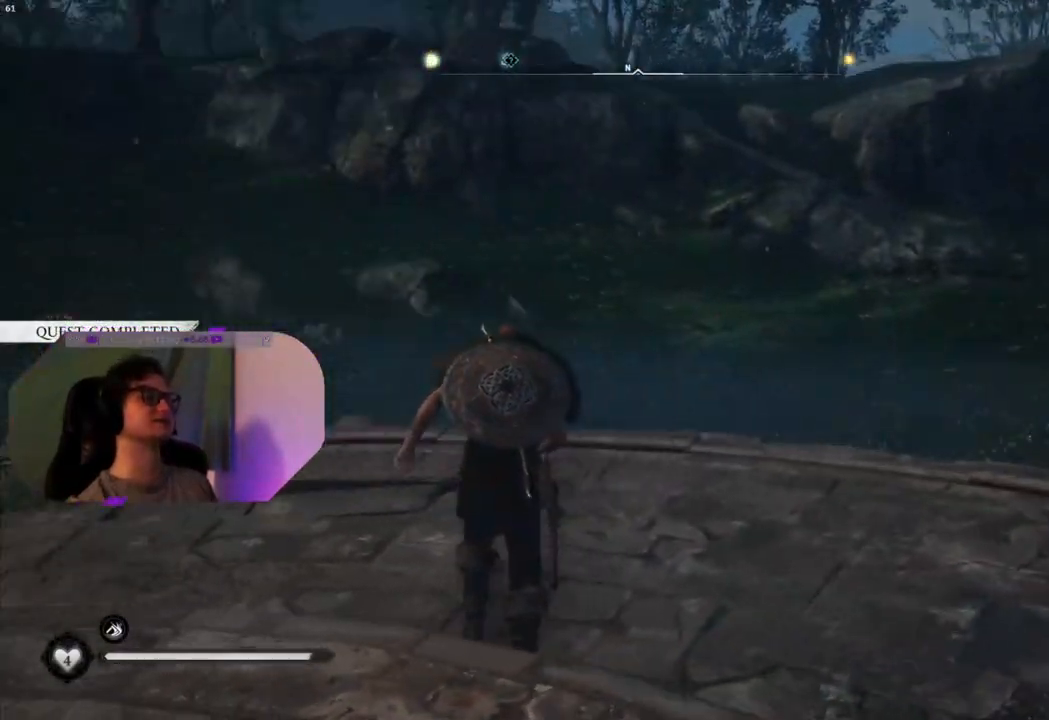
{"buttons": [], "left_stick": "up", "right_stick": "center", "events": [[217, "right_stick", "center"]]}
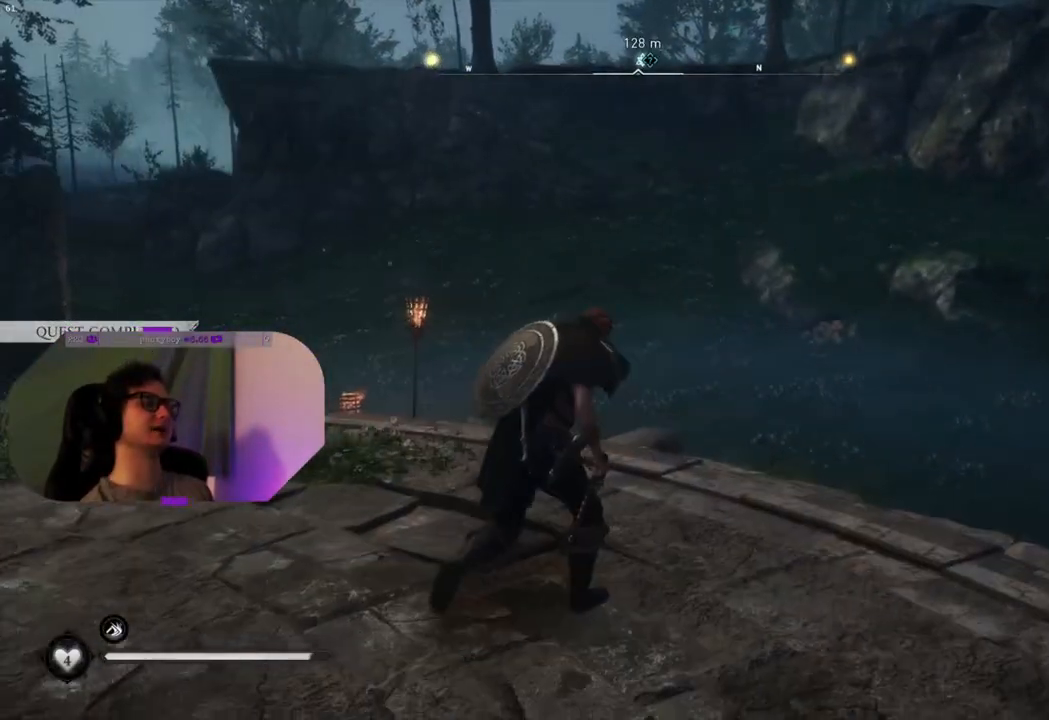
{"buttons": [], "left_stick": "up", "right_stick": "center", "events": [[267, "right_stick", "right"], [433, "right_stick", "center"]]}
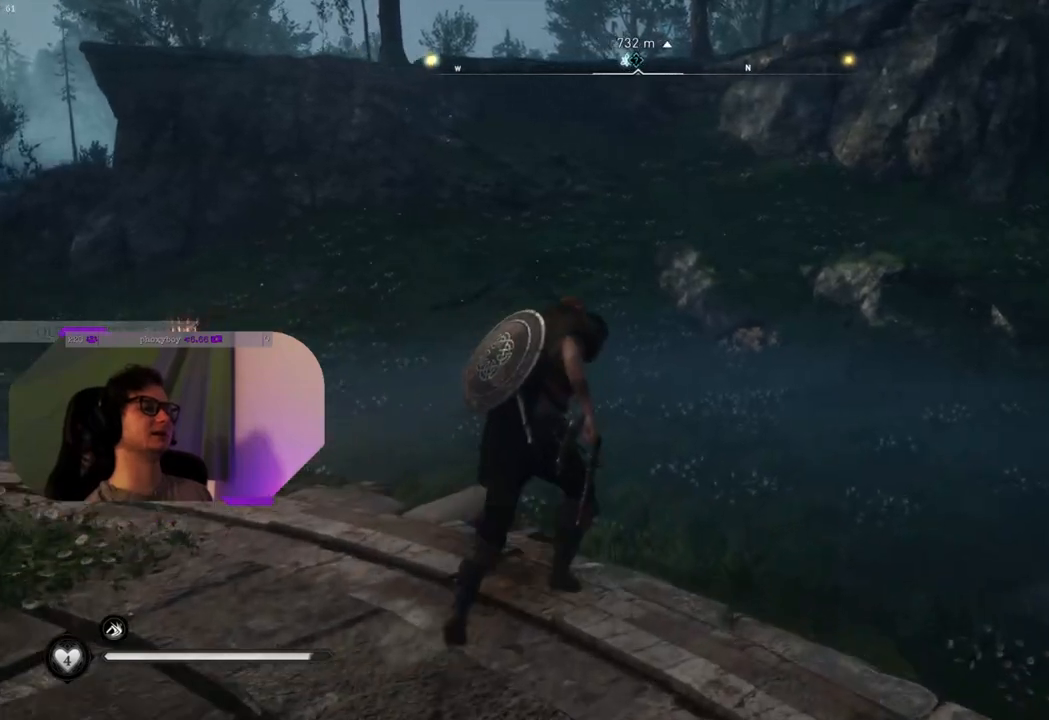
{"buttons": [], "left_stick": "up", "right_stick": "center", "events": []}
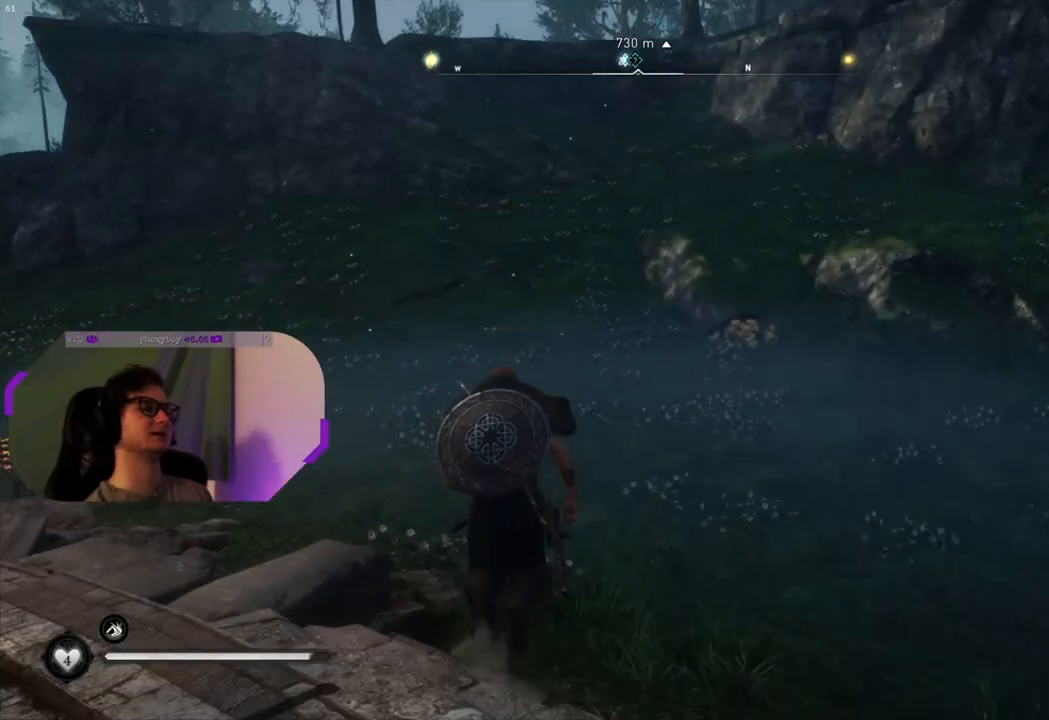
{"buttons": [], "left_stick": "up-right", "right_stick": "right", "events": [[133, "left_stick", "up-right"], [150, "right_stick", "right"]]}
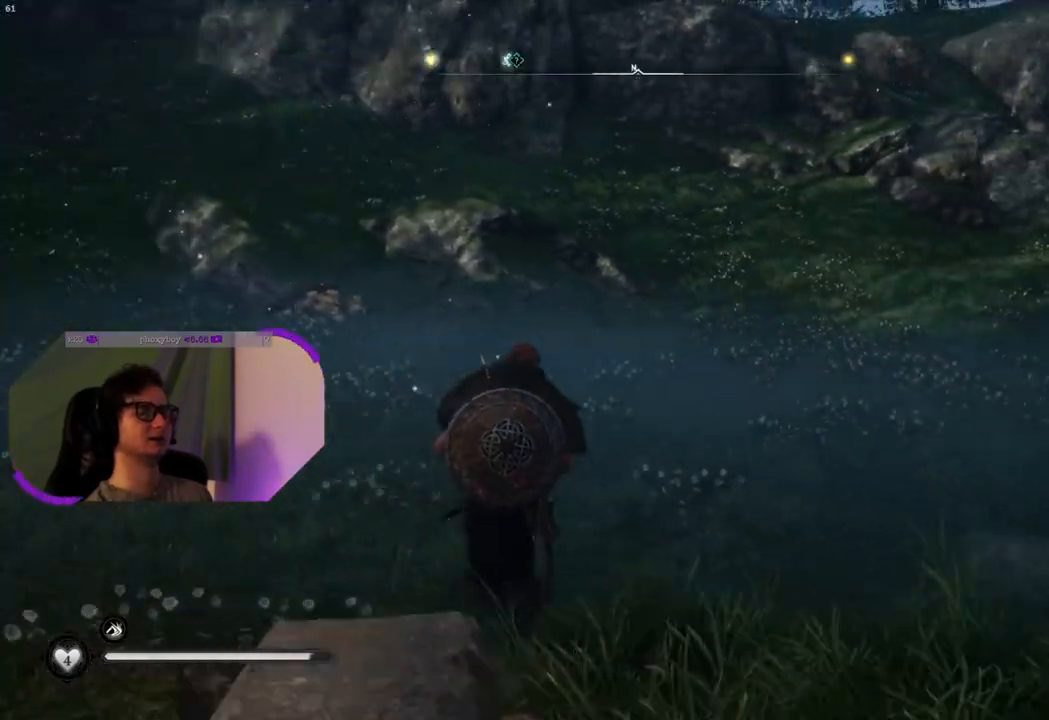
{"buttons": ["DPAD_LEFT"], "left_stick": "center", "right_stick": "center", "events": [[250, "right_stick", "center"], [317, "left_stick", "center"], [500, "DPAD_LEFT", "down"]]}
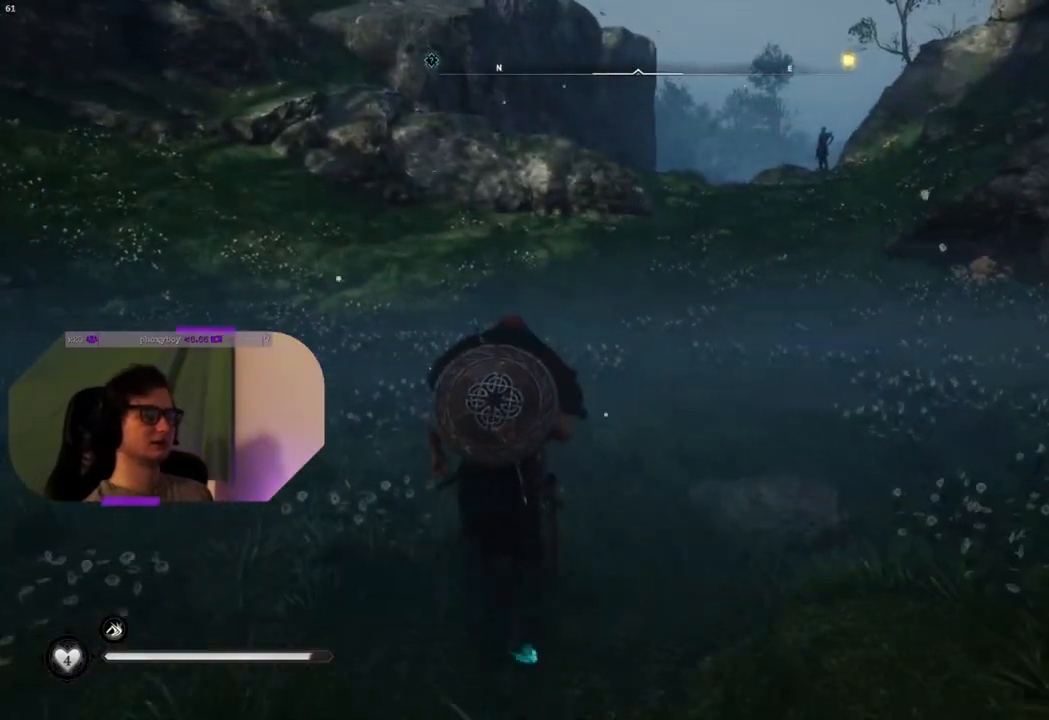
{"buttons": ["DPAD_LEFT"], "left_stick": "center", "right_stick": "center", "events": []}
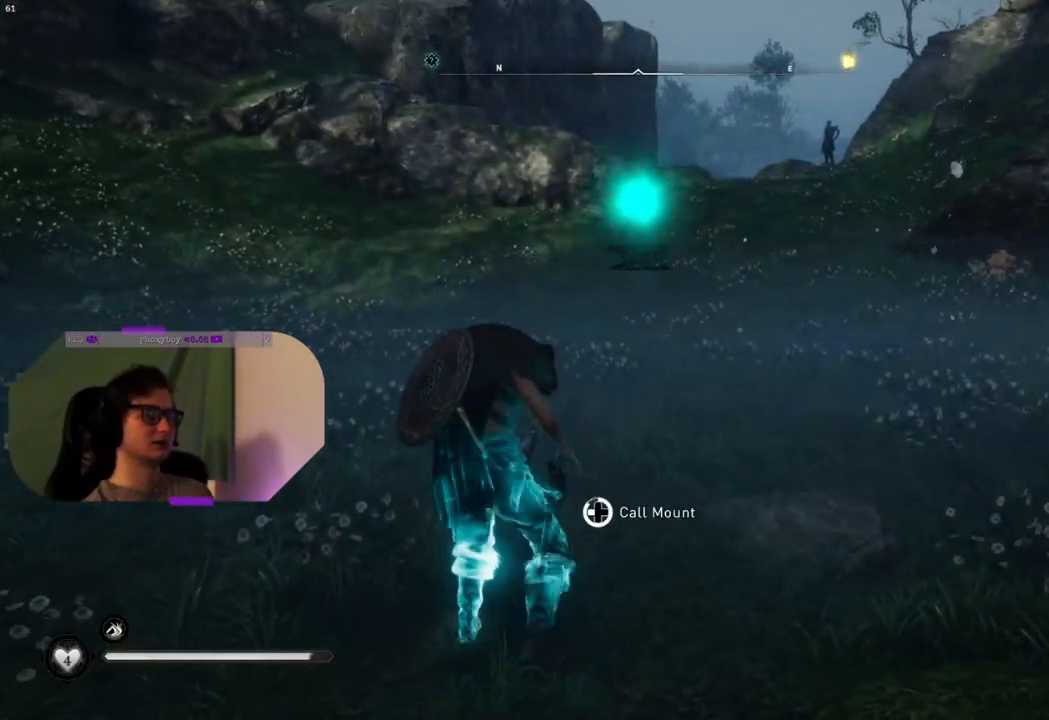
{"buttons": ["DPAD_LEFT"], "left_stick": "center", "right_stick": "center", "events": []}
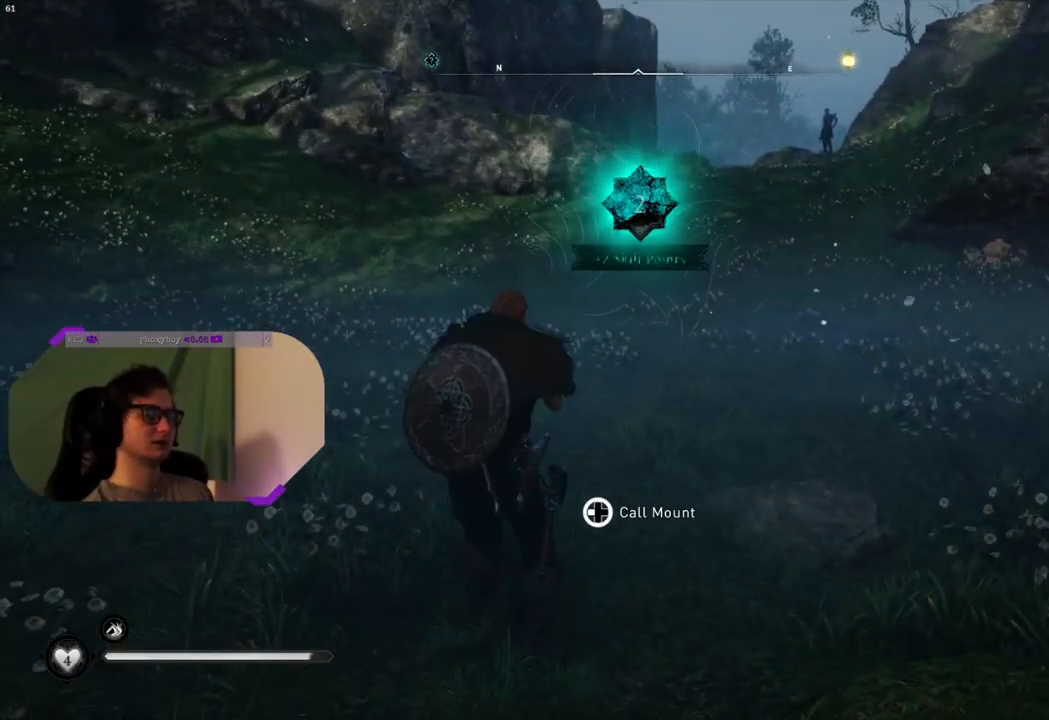
{"buttons": [], "left_stick": "center", "right_stick": "center", "events": [[100, "DPAD_LEFT", "up"]]}
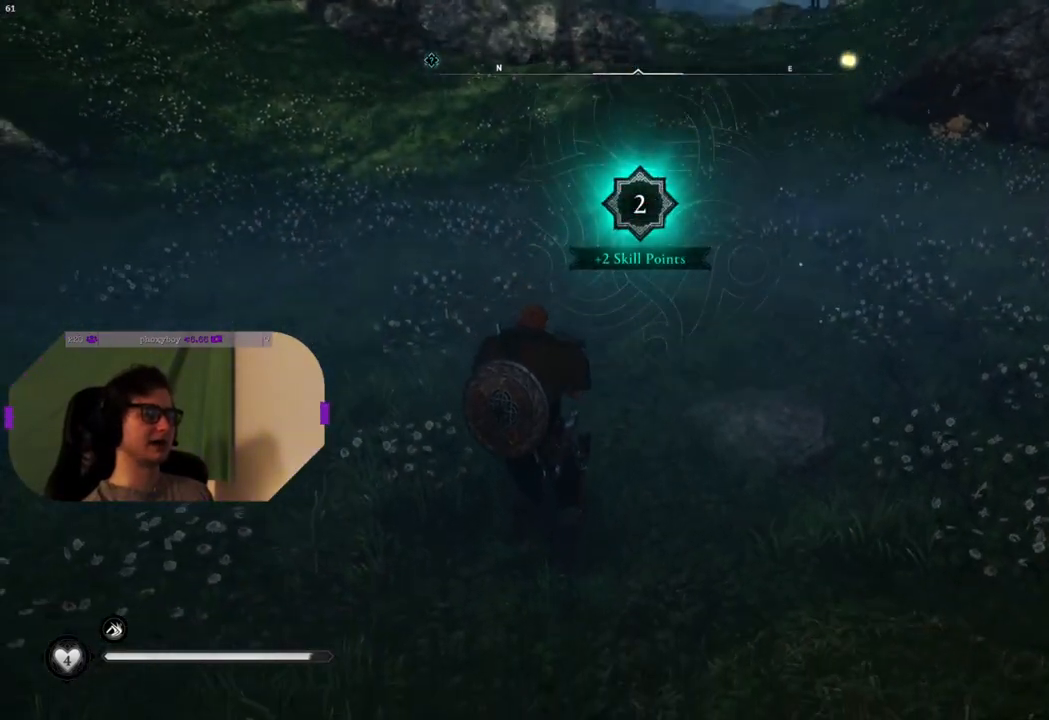
{"buttons": [], "left_stick": "center", "right_stick": "center", "events": []}
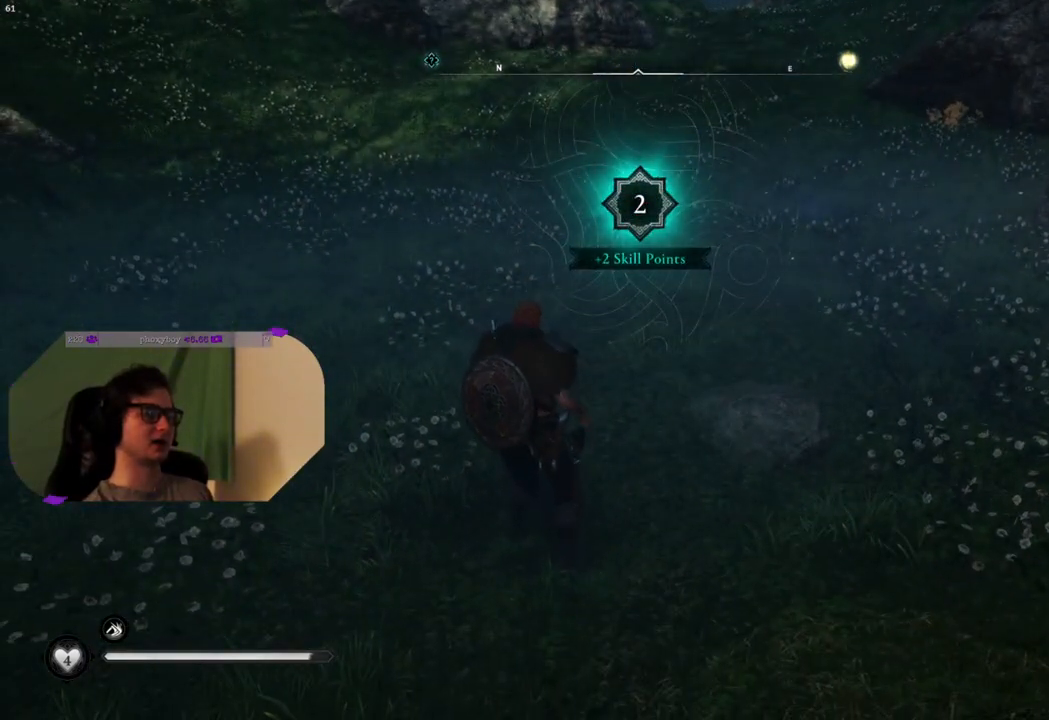
{"buttons": [], "left_stick": "center", "right_stick": "center", "events": []}
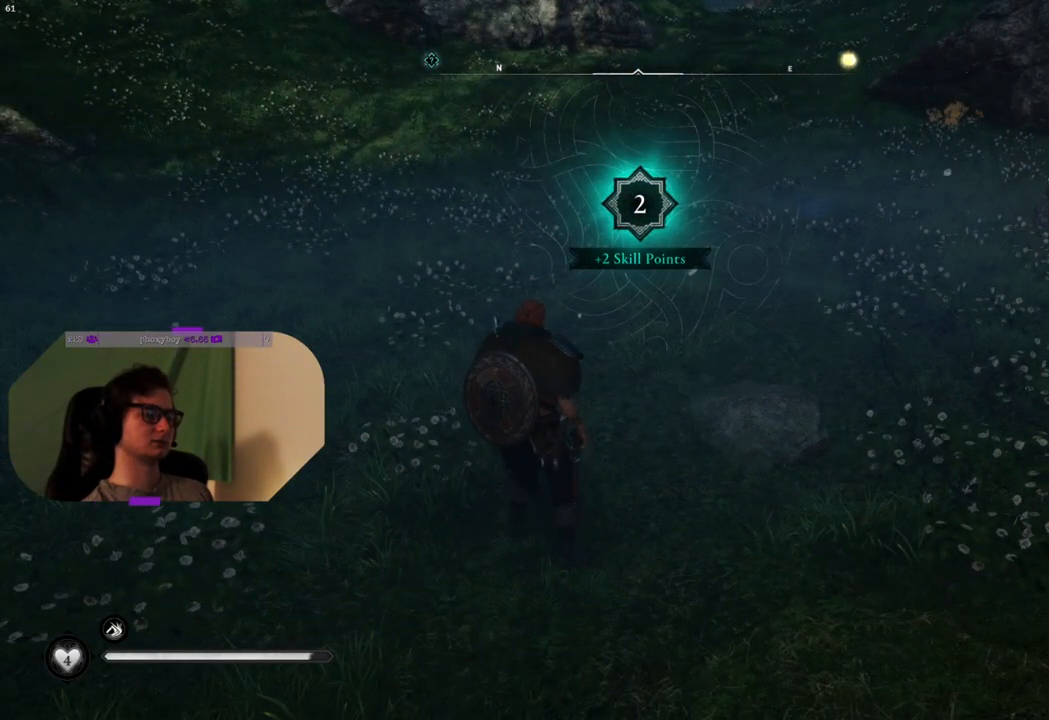
{"buttons": [], "left_stick": "center", "right_stick": "center", "events": []}
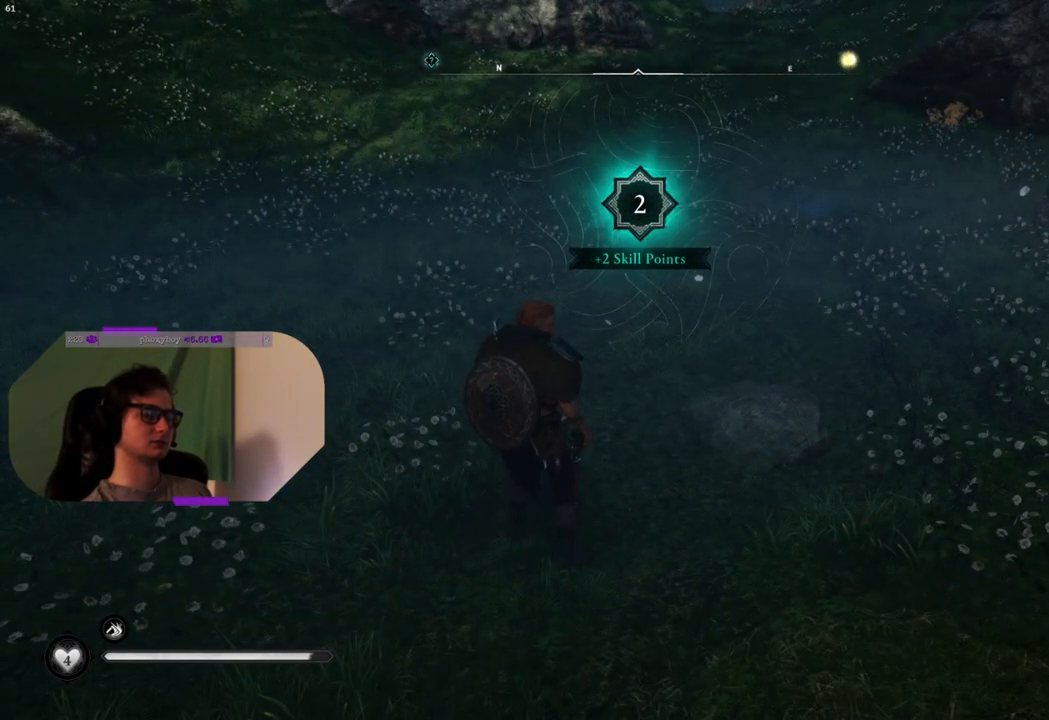
{"buttons": [], "left_stick": "center", "right_stick": "center", "events": []}
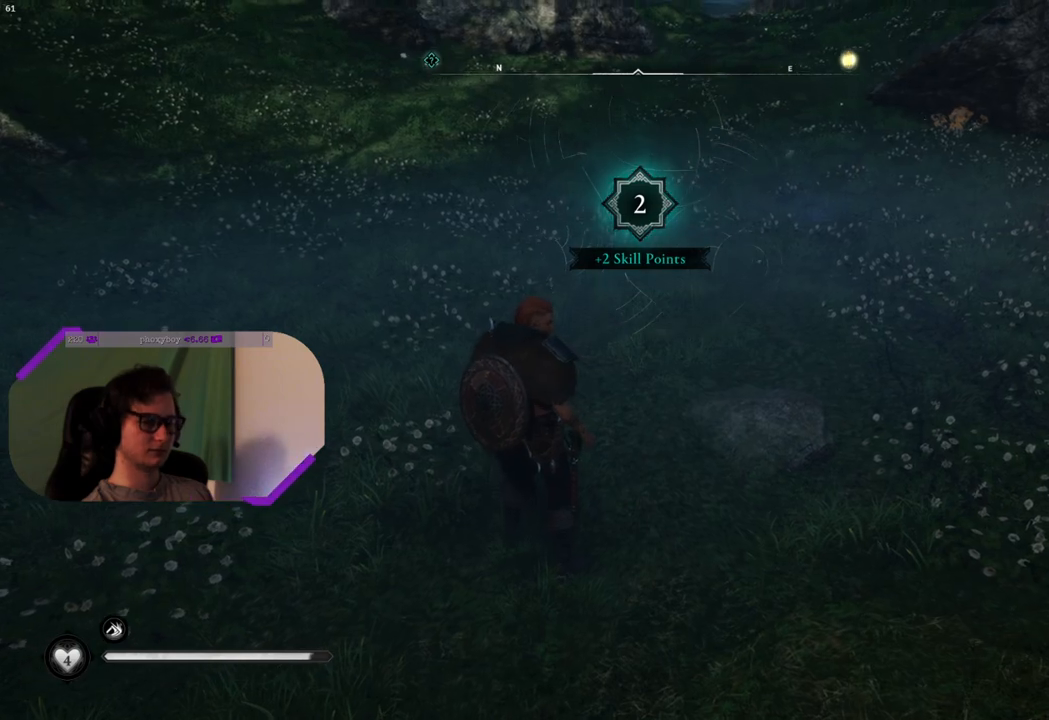
{"buttons": [], "left_stick": "center", "right_stick": "center", "events": []}
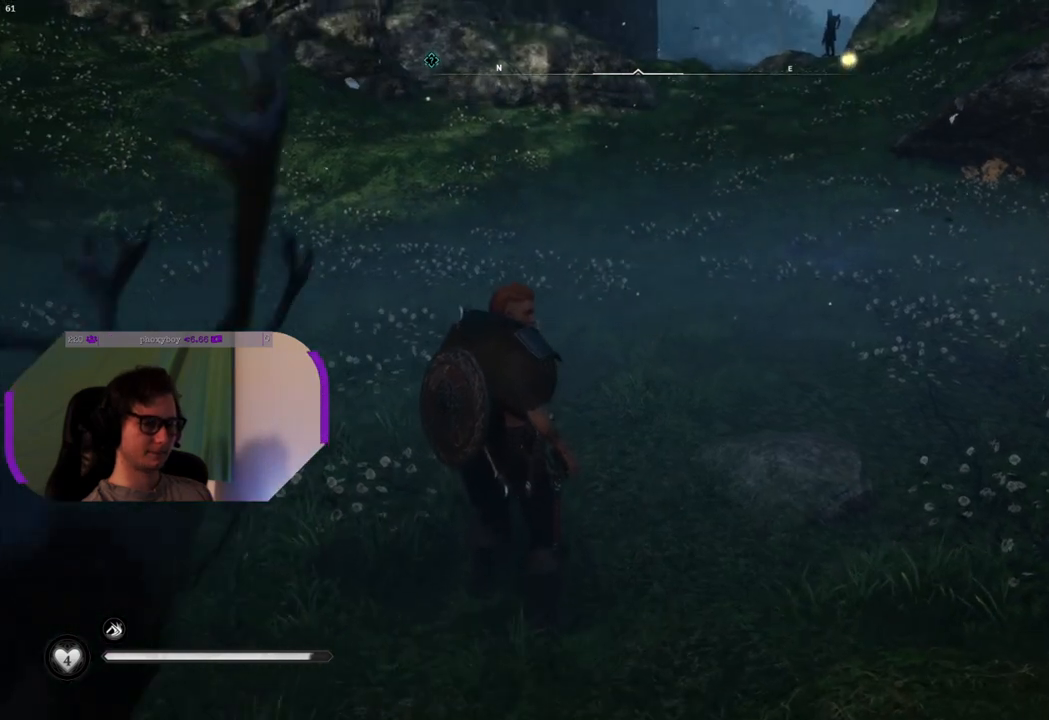
{"buttons": ["TRIANGLE"], "left_stick": "center", "right_stick": "center", "events": [[33, "TRIANGLE", "down"], [167, "TRIANGLE", "up"], [400, "TRIANGLE", "down"]]}
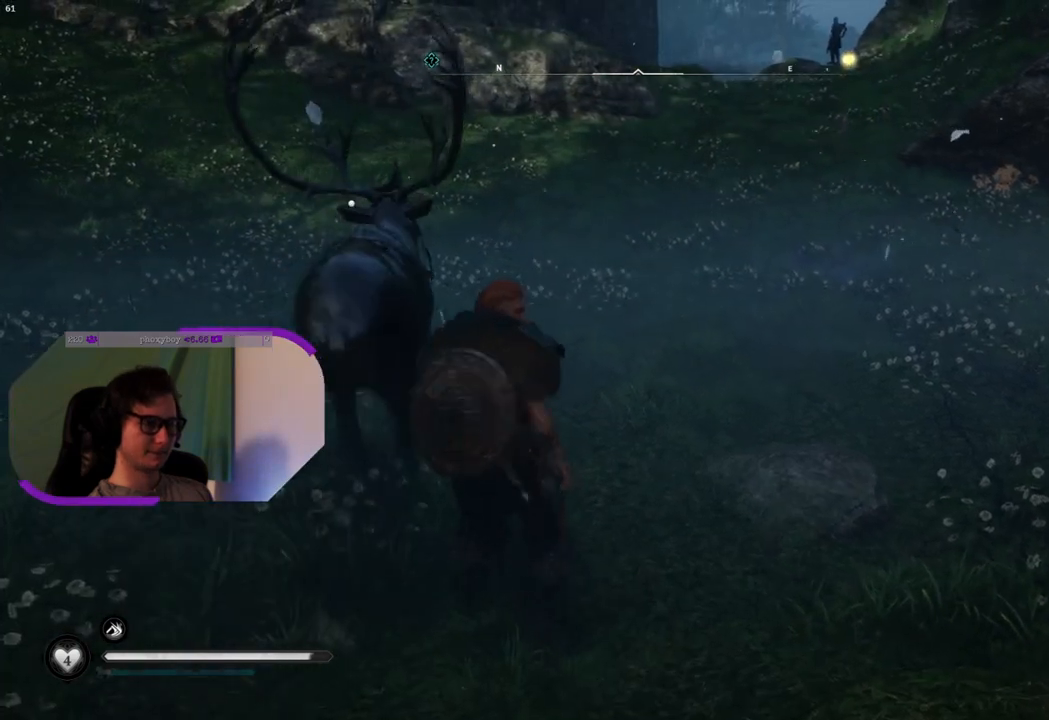
{"buttons": [], "left_stick": "center", "right_stick": "center", "events": [[50, "TRIANGLE", "up"]]}